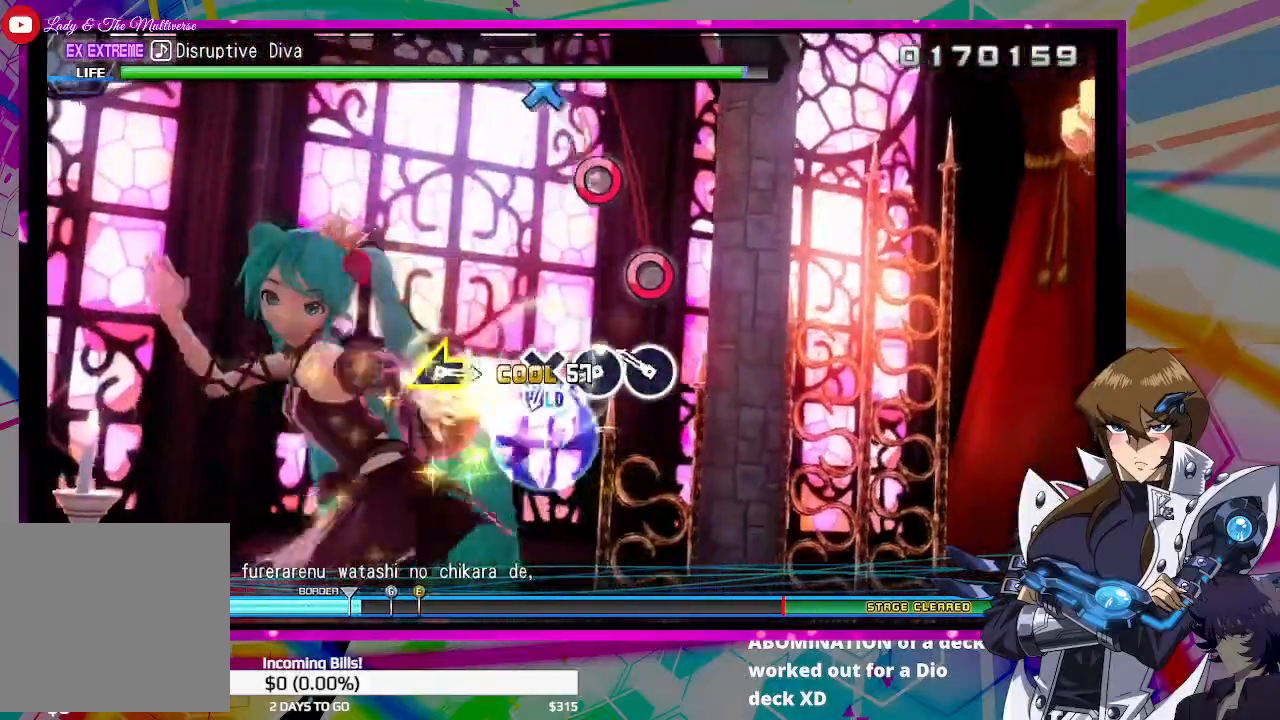
Gameplay with a controller (PlayStation layout); each line is a JSON object with the inputs held at the frame after it. "events" lists button and stick changes between this image and that frame as [ms after this image, input, new state], when the widget could be followed in between.
{"buttons": ["DPAD_DOWN"], "left_stick": "center", "right_stick": "center", "events": [[133, "CIRCLE", "down"], [233, "CIRCLE", "up"], [300, "CIRCLE", "down"], [367, "CIRCLE", "up"], [433, "DPAD_DOWN", "down"]]}
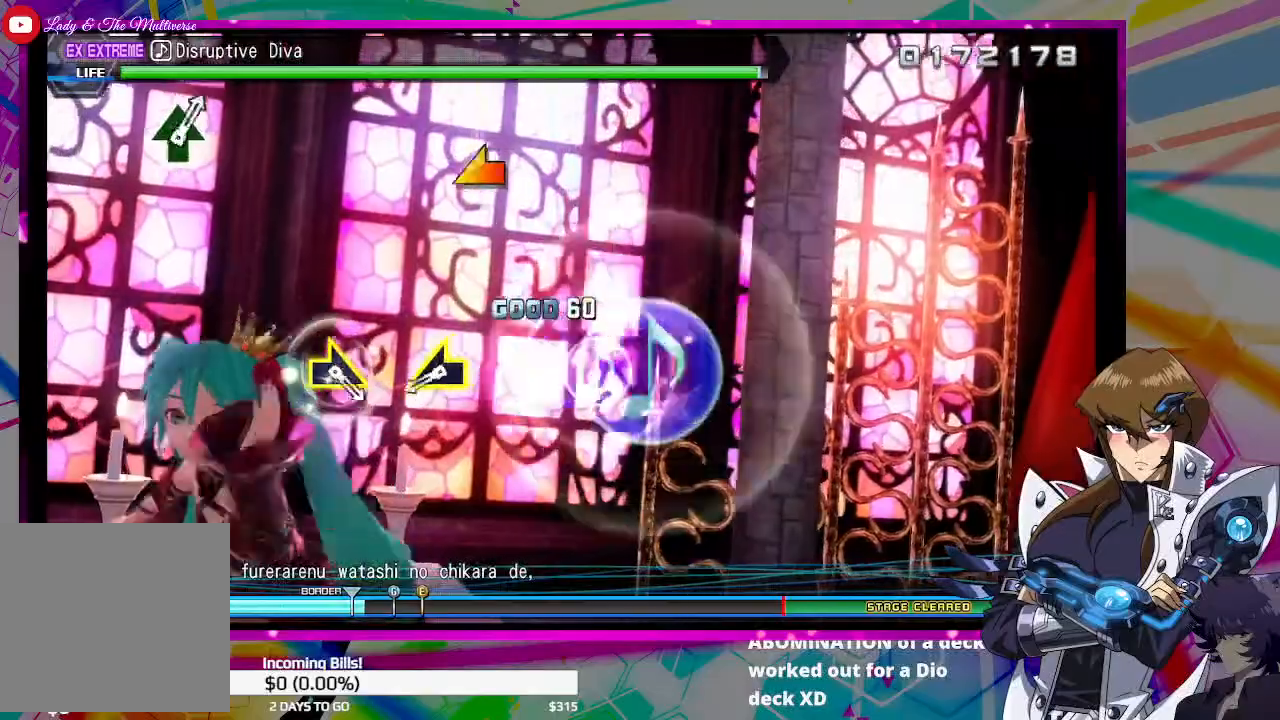
{"buttons": ["DPAD_DOWN"], "left_stick": "center", "right_stick": "center", "events": [[333, "right_stick", "left"], [433, "right_stick", "center"]]}
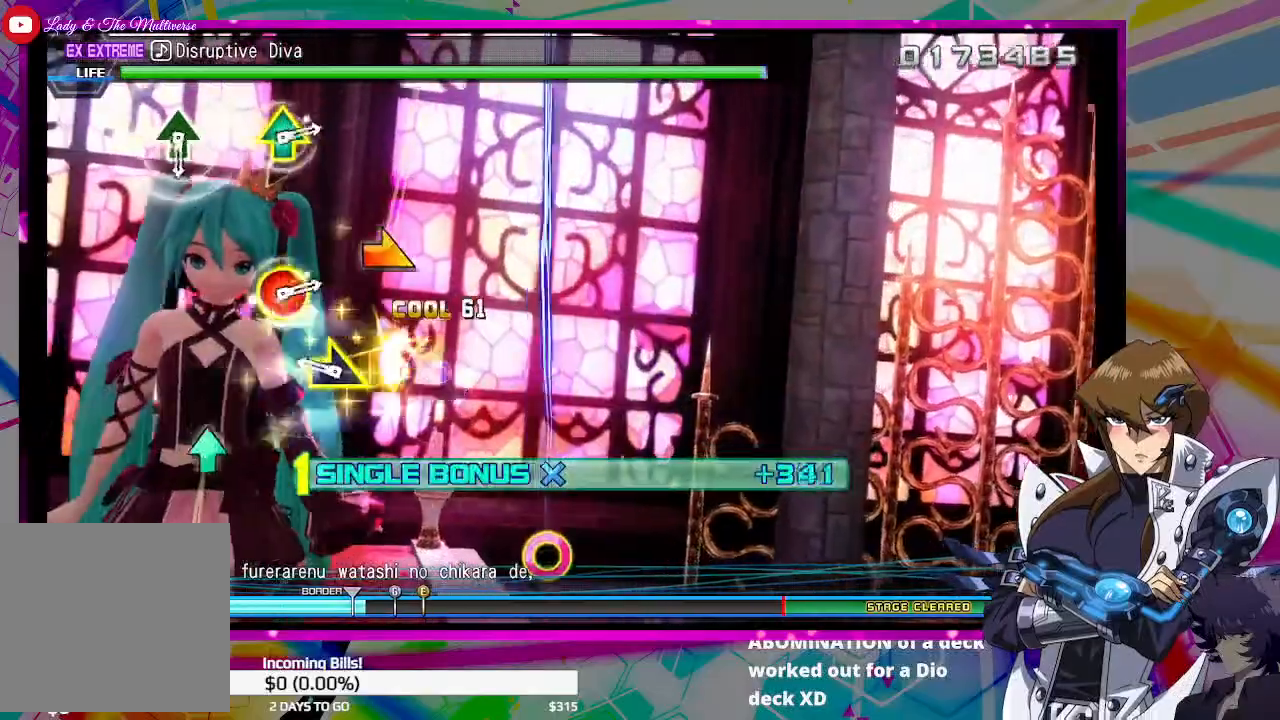
{"buttons": [], "left_stick": "center", "right_stick": "center", "events": [[167, "right_stick", "right"], [267, "right_stick", "center"], [333, "DPAD_DOWN", "up"]]}
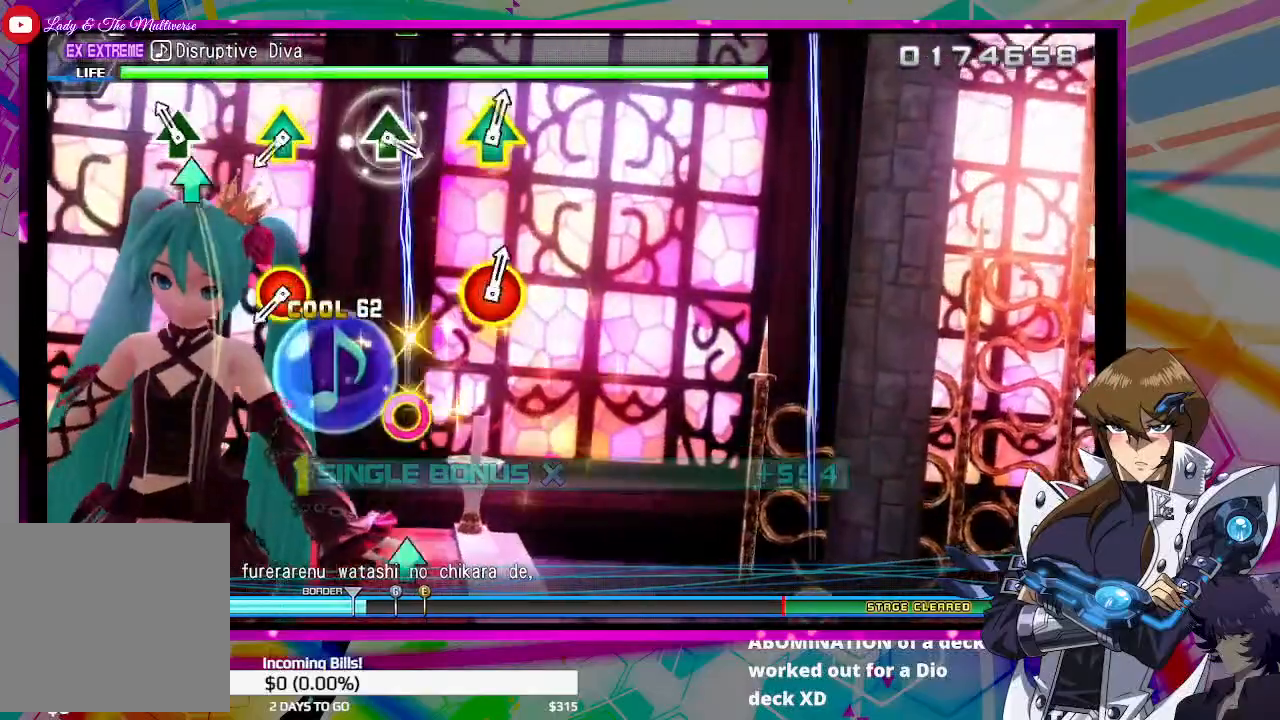
{"buttons": ["CIRCLE", "DPAD_UP"], "left_stick": "center", "right_stick": "center", "events": [[33, "TRIANGLE", "down"], [133, "TRIANGLE", "up"], [400, "CIRCLE", "down"], [400, "DPAD_UP", "down"]]}
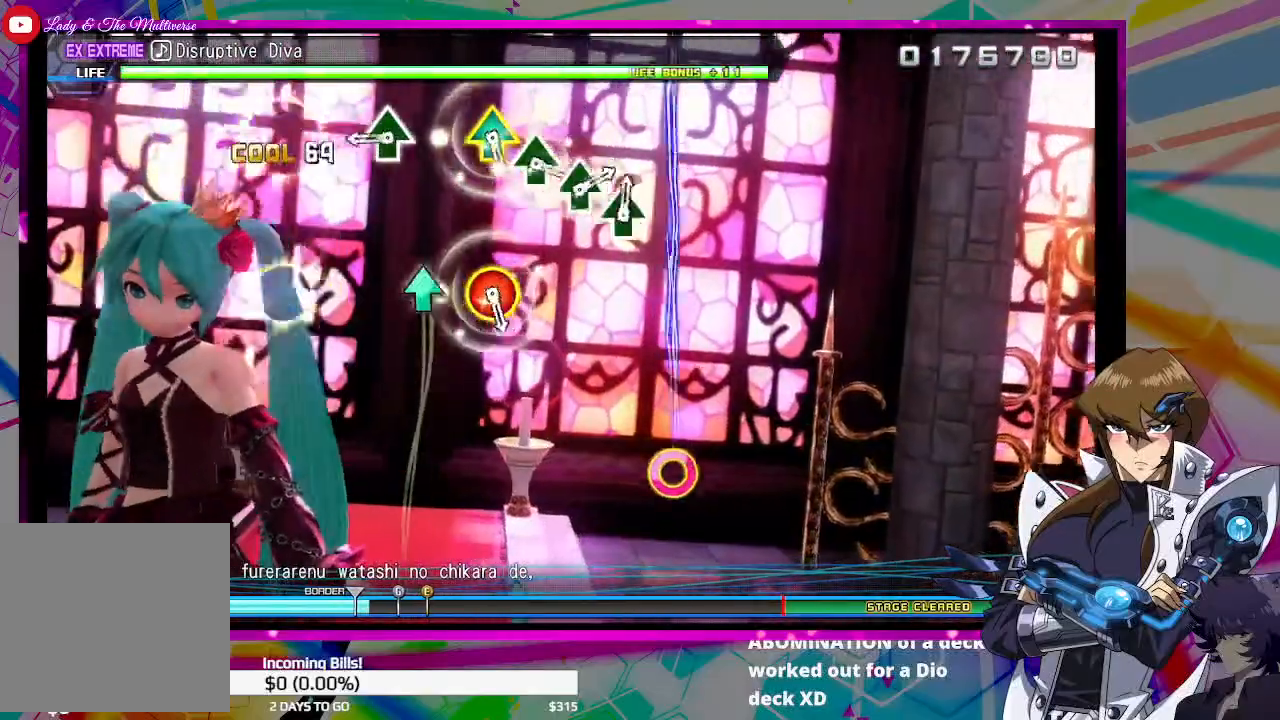
{"buttons": [], "left_stick": "center", "right_stick": "center", "events": [[33, "CIRCLE", "up"], [33, "DPAD_UP", "up"], [267, "CIRCLE", "down"], [367, "CIRCLE", "up"]]}
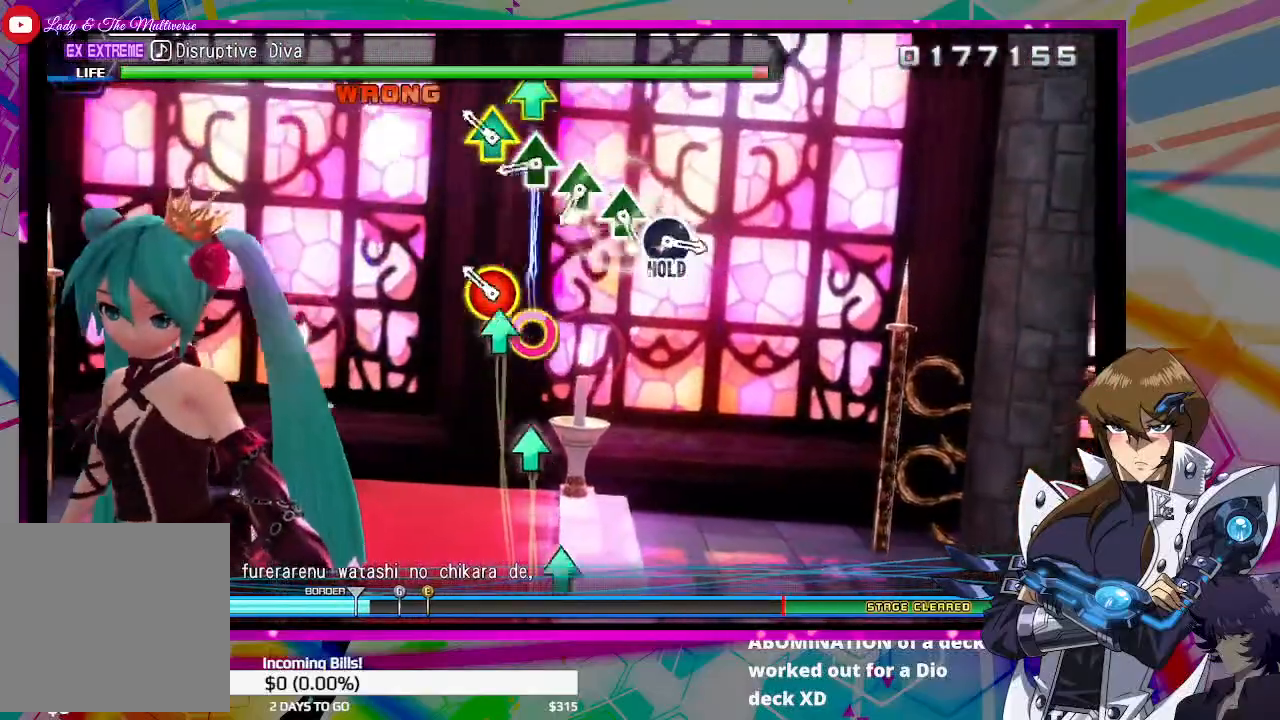
{"buttons": ["TRIANGLE"], "left_stick": "center", "right_stick": "center", "events": [[100, "CIRCLE", "down"], [100, "DPAD_UP", "down"], [200, "CIRCLE", "up"], [233, "DPAD_UP", "up"], [300, "TRIANGLE", "down"], [400, "TRIANGLE", "up"], [500, "TRIANGLE", "down"]]}
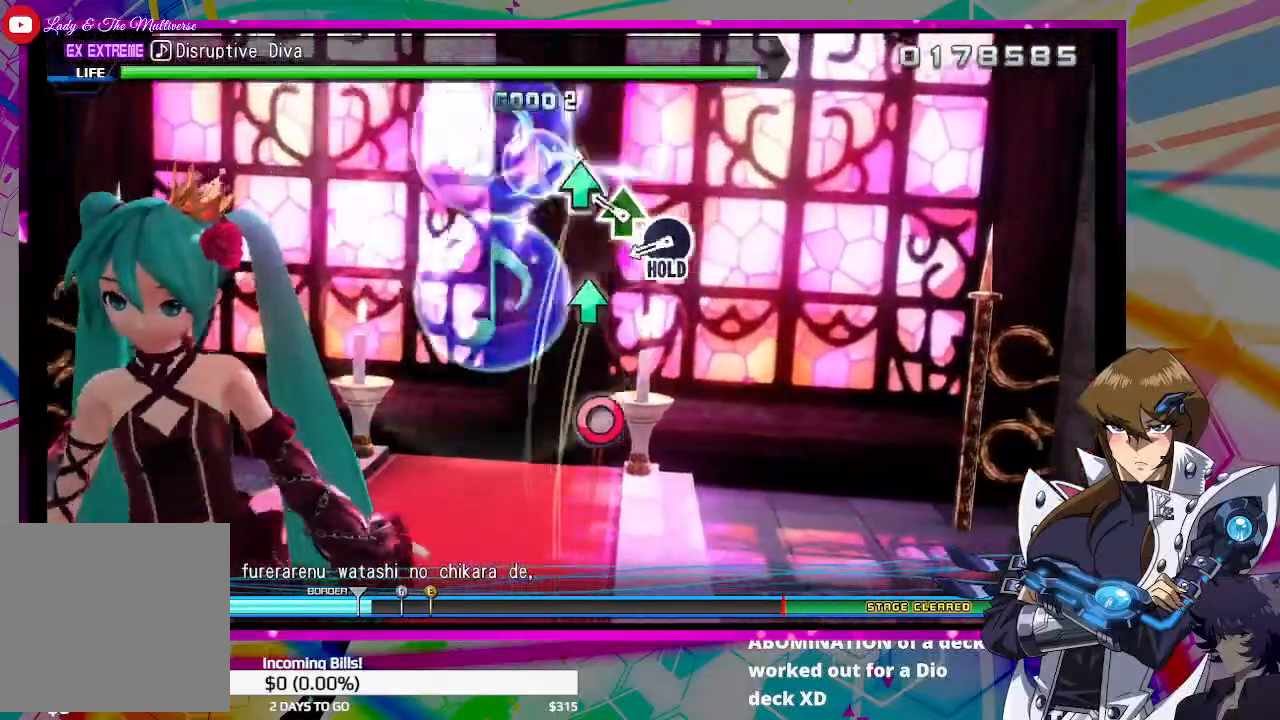
{"buttons": ["DPAD_RIGHT"], "left_stick": "center", "right_stick": "center", "events": [[67, "TRIANGLE", "up"], [133, "TRIANGLE", "down"], [200, "TRIANGLE", "up"], [300, "DPAD_RIGHT", "down"]]}
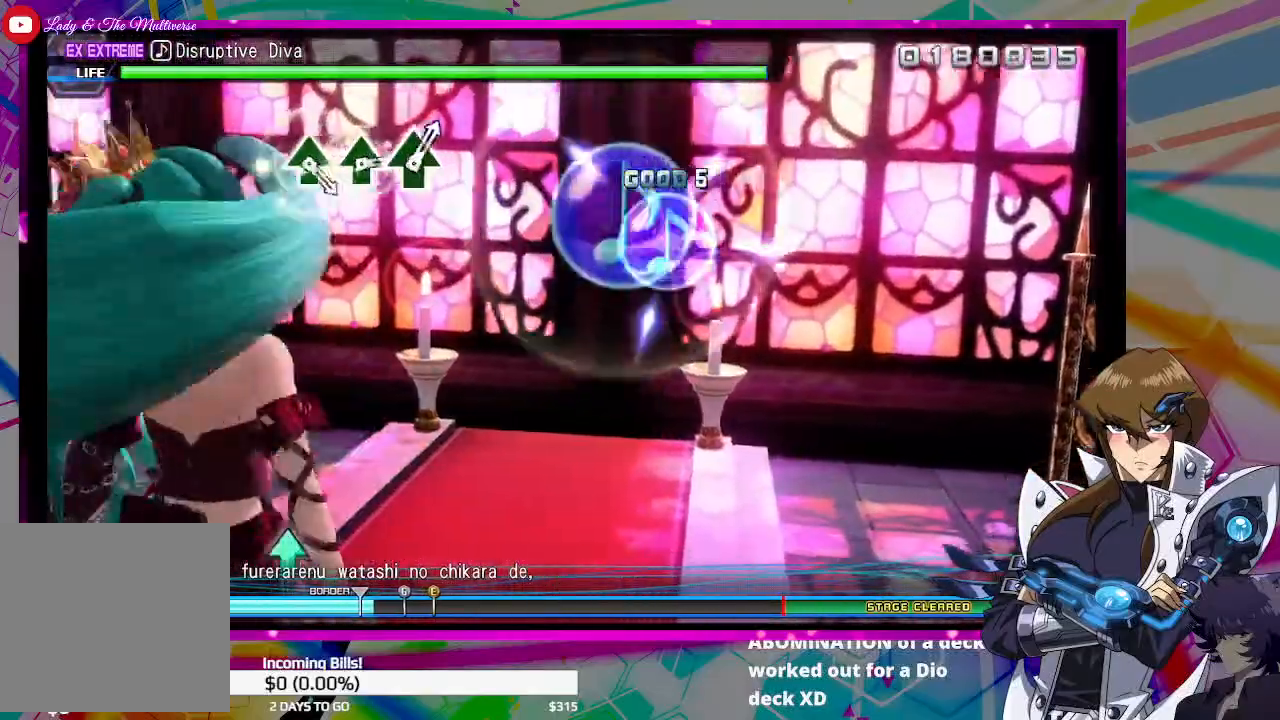
{"buttons": ["DPAD_RIGHT"], "left_stick": "center", "right_stick": "center", "events": []}
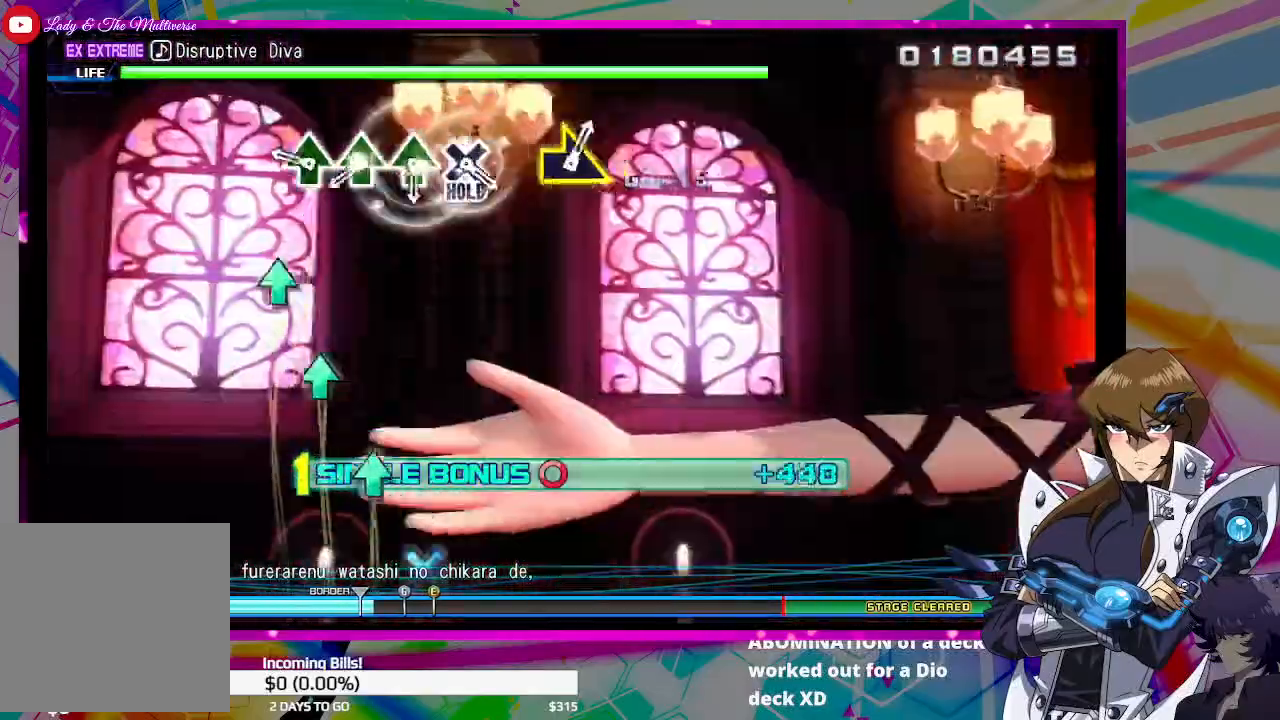
{"buttons": [], "left_stick": "center", "right_stick": "center", "events": [[200, "TRIANGLE", "down"], [267, "DPAD_RIGHT", "up"], [300, "TRIANGLE", "up"], [400, "TRIANGLE", "down"], [467, "TRIANGLE", "up"]]}
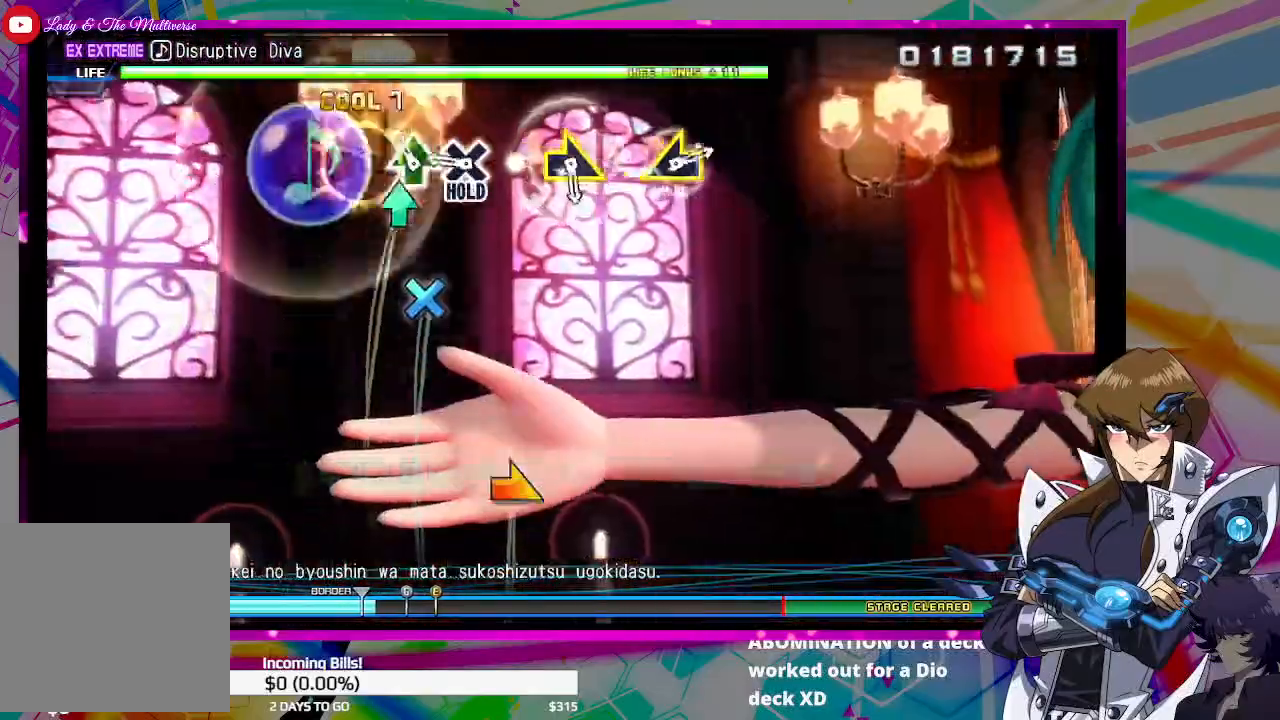
{"buttons": ["DPAD_DOWN"], "left_stick": "center", "right_stick": "center", "events": [[67, "TRIANGLE", "down"], [133, "TRIANGLE", "up"], [200, "DPAD_DOWN", "down"]]}
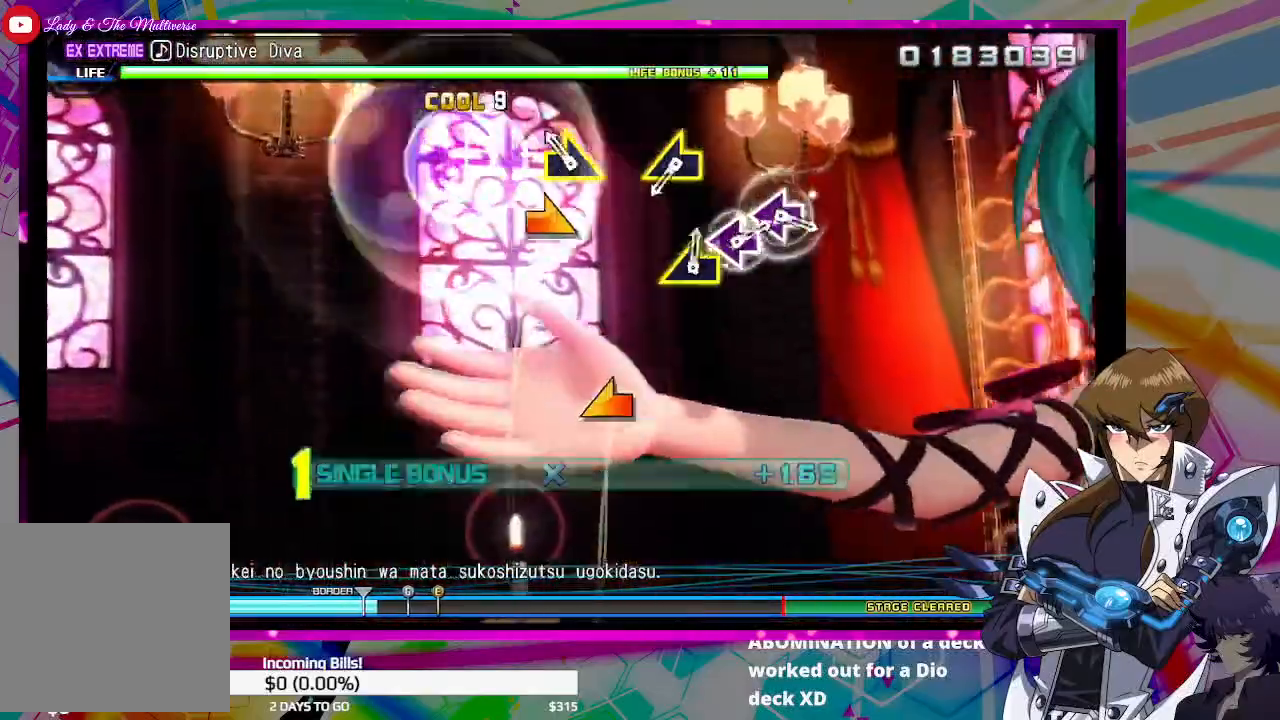
{"buttons": [], "left_stick": "center", "right_stick": "center", "events": [[67, "right_stick", "right"], [133, "right_stick", "center"], [367, "right_stick", "left"], [467, "right_stick", "center"], [500, "DPAD_DOWN", "up"]]}
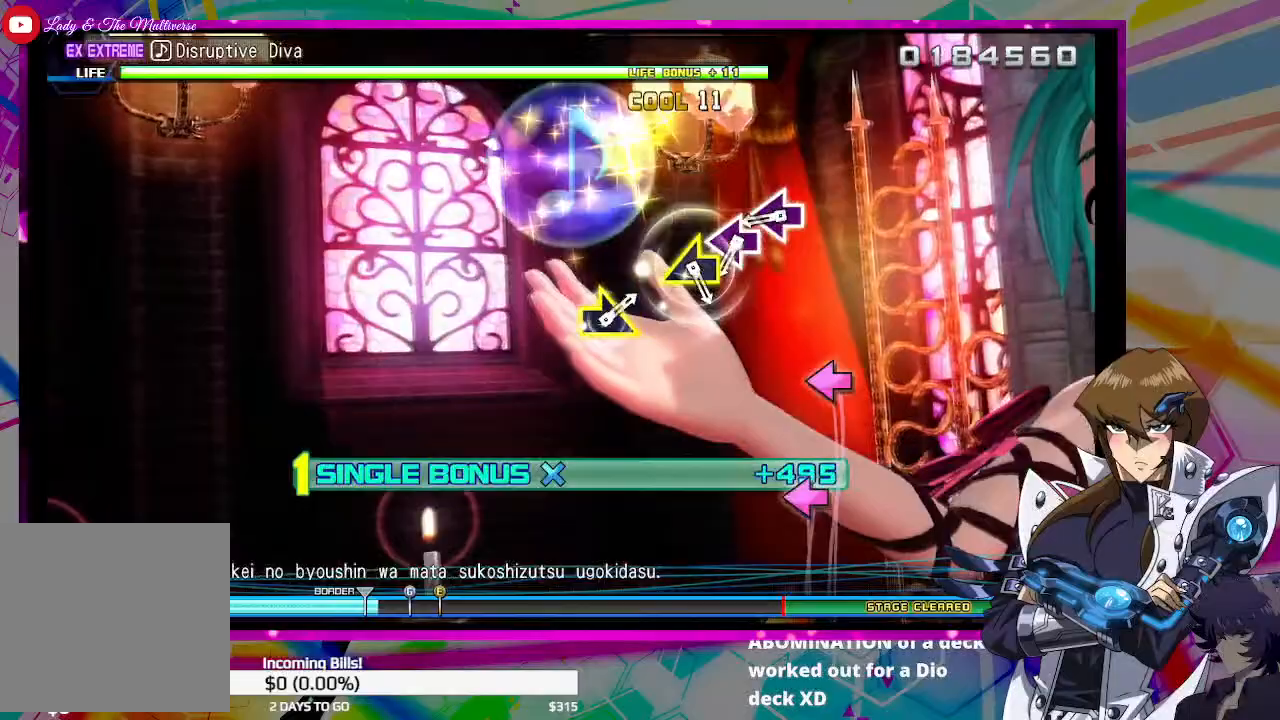
{"buttons": [], "left_stick": "center", "right_stick": "center", "events": [[267, "SQUARE", "down"], [333, "SQUARE", "up"], [433, "SQUARE", "down"], [500, "SQUARE", "up"]]}
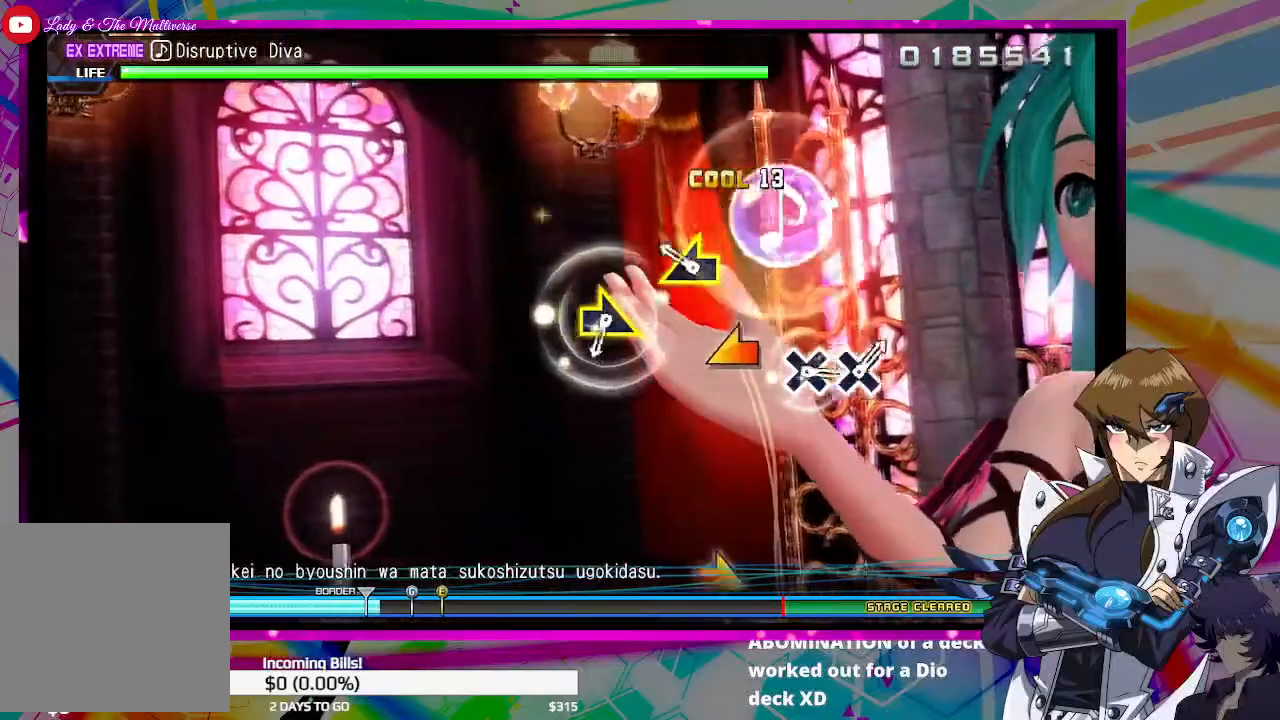
{"buttons": [], "left_stick": "right", "right_stick": "center", "events": [[133, "left_stick", "left"], [267, "left_stick", "center"], [500, "left_stick", "right"]]}
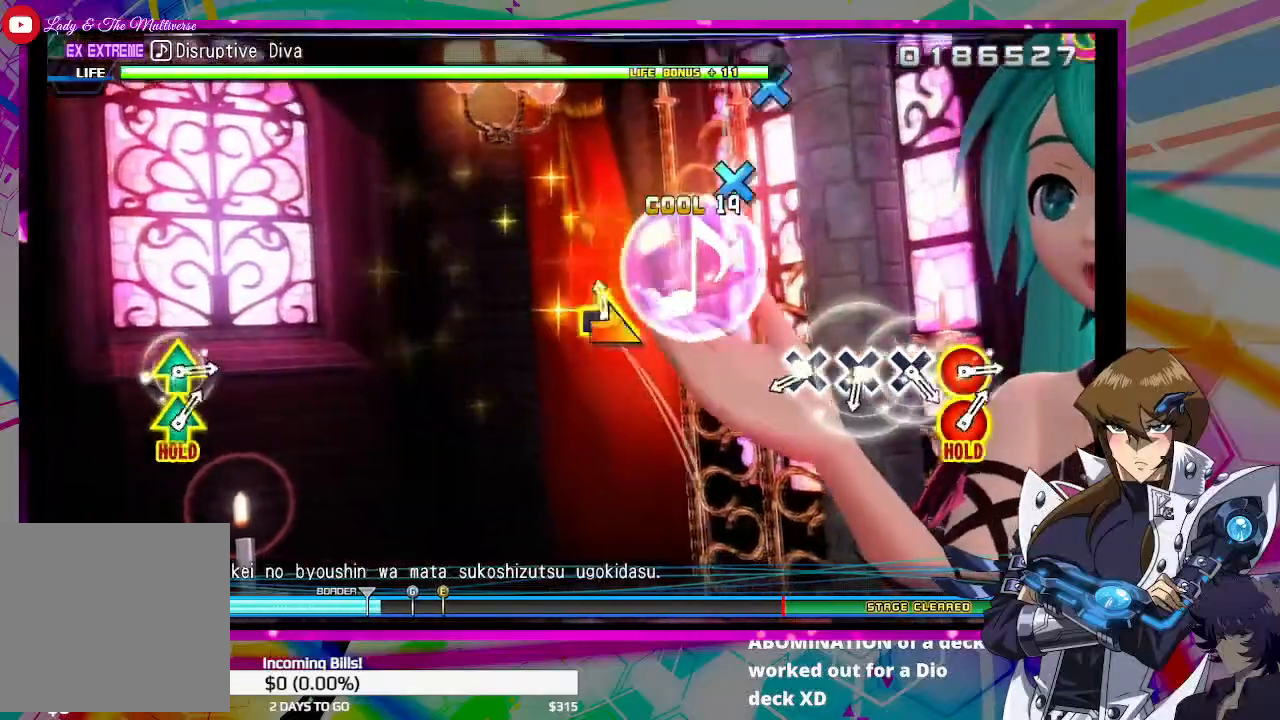
{"buttons": ["CROSS"], "left_stick": "center", "right_stick": "center", "events": [[100, "left_stick", "center"], [333, "CROSS", "down"], [433, "CROSS", "up"], [500, "CROSS", "down"]]}
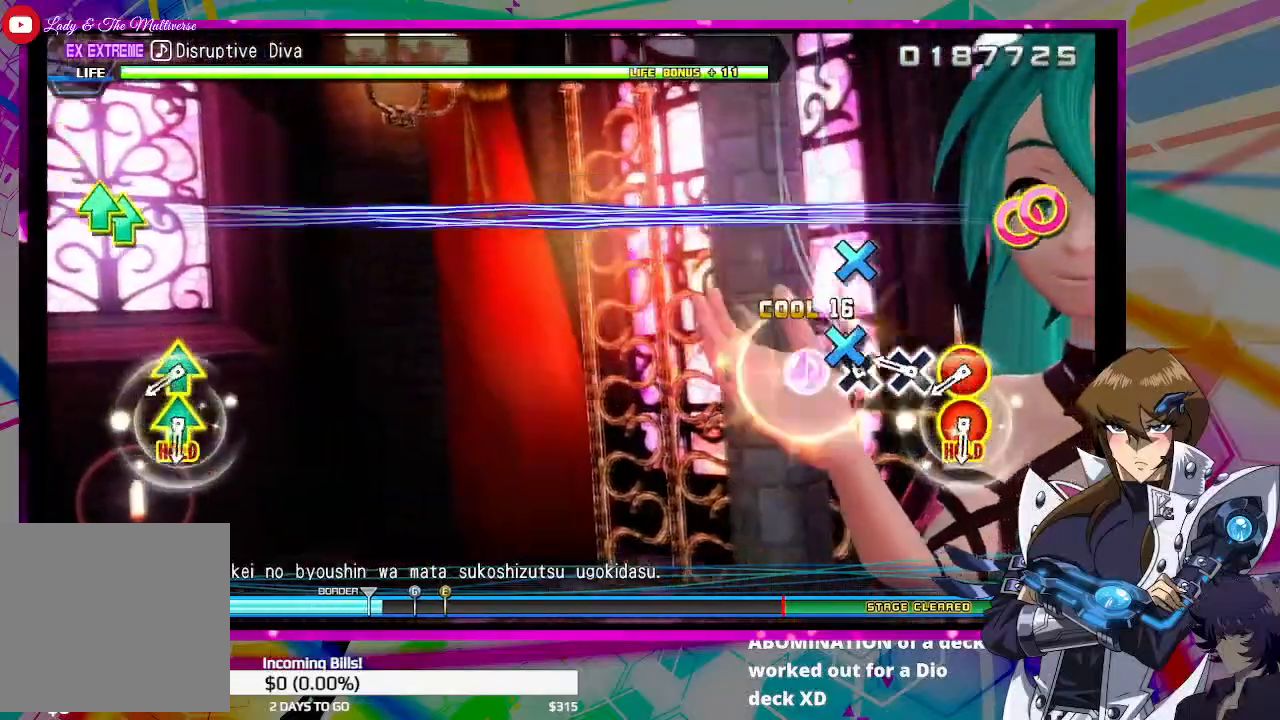
{"buttons": [], "left_stick": "center", "right_stick": "center", "events": [[67, "CROSS", "up"], [167, "CROSS", "down"], [233, "CROSS", "up"], [333, "CIRCLE", "down"], [400, "TRIANGLE", "down"], [433, "TRIANGLE", "up"], [467, "CIRCLE", "up"]]}
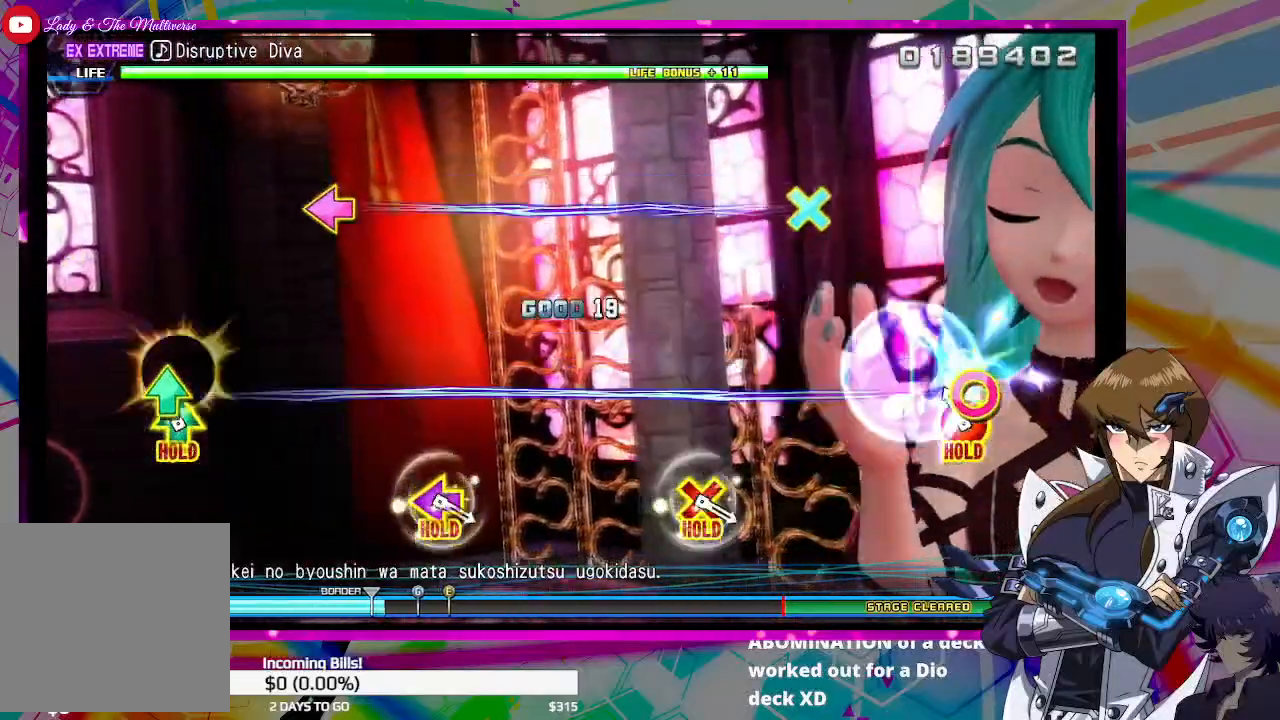
{"buttons": [], "left_stick": "center", "right_stick": "center", "events": [[33, "CIRCLE", "down"], [67, "TRIANGLE", "down"], [200, "CIRCLE", "up"], [200, "TRIANGLE", "up"]]}
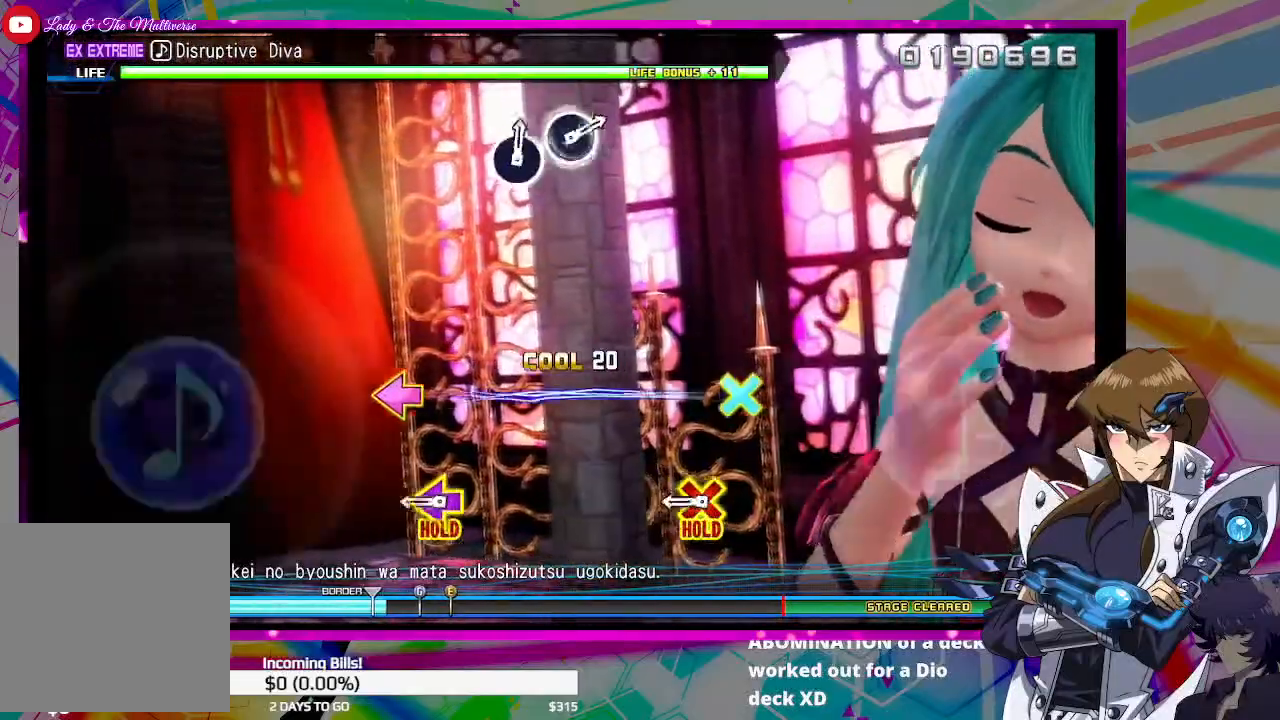
{"buttons": ["CROSS", "DPAD_LEFT"], "left_stick": "center", "right_stick": "center", "events": [[233, "DPAD_LEFT", "down"], [267, "CROSS", "down"]]}
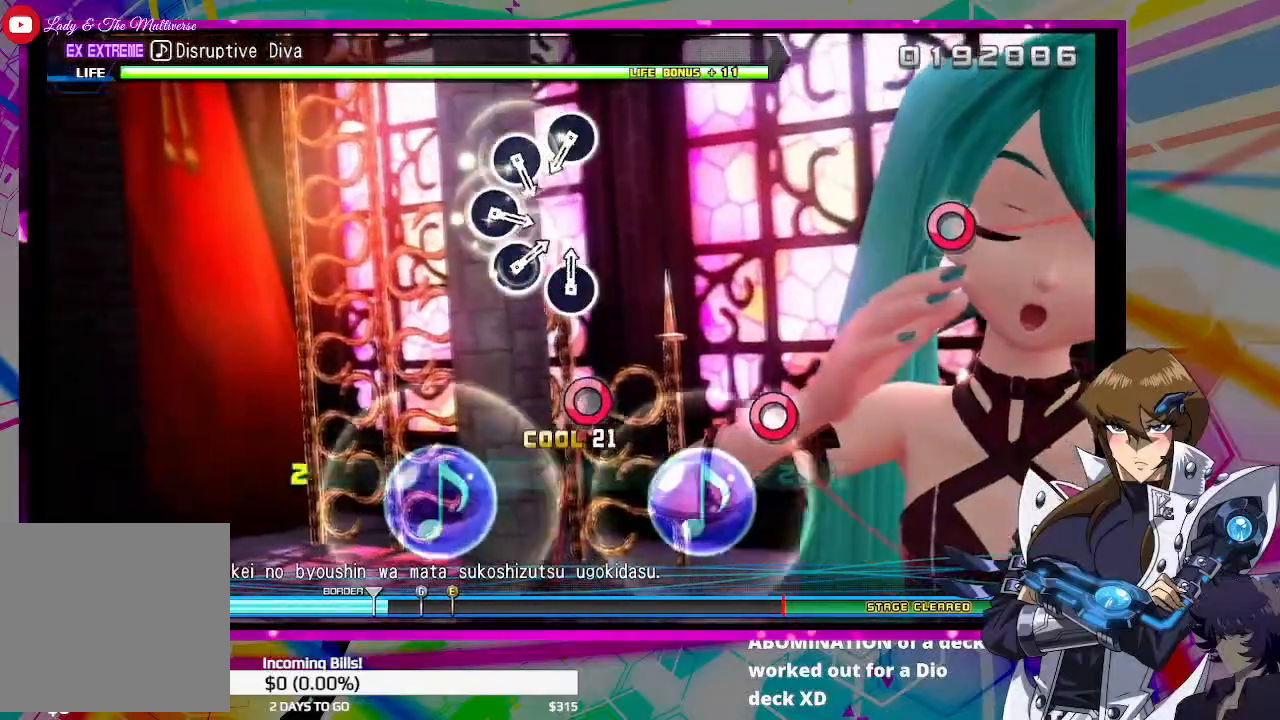
{"buttons": ["CIRCLE"], "left_stick": "center", "right_stick": "center", "events": [[233, "DPAD_LEFT", "up"], [267, "CROSS", "up"], [500, "CIRCLE", "down"]]}
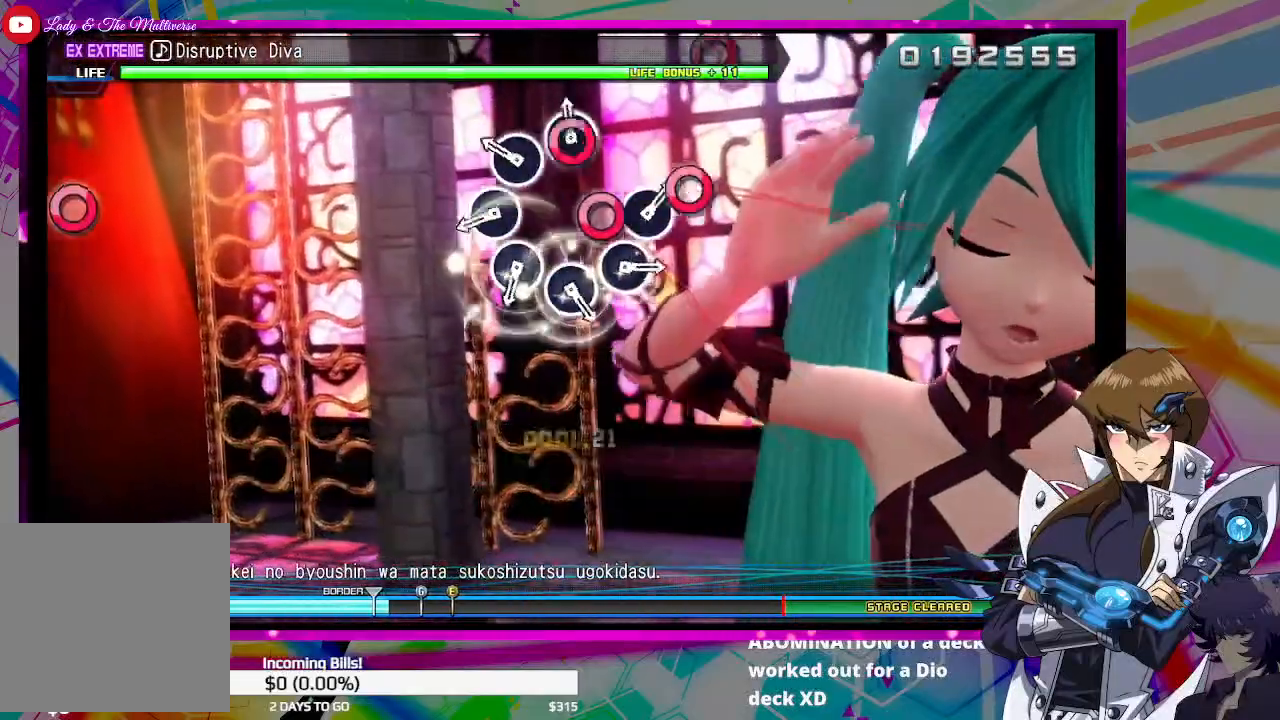
{"buttons": ["CIRCLE"], "left_stick": "center", "right_stick": "center", "events": [[67, "CIRCLE", "up"], [167, "CIRCLE", "down"], [233, "CIRCLE", "up"], [333, "CIRCLE", "down"], [400, "CIRCLE", "up"], [500, "CIRCLE", "down"]]}
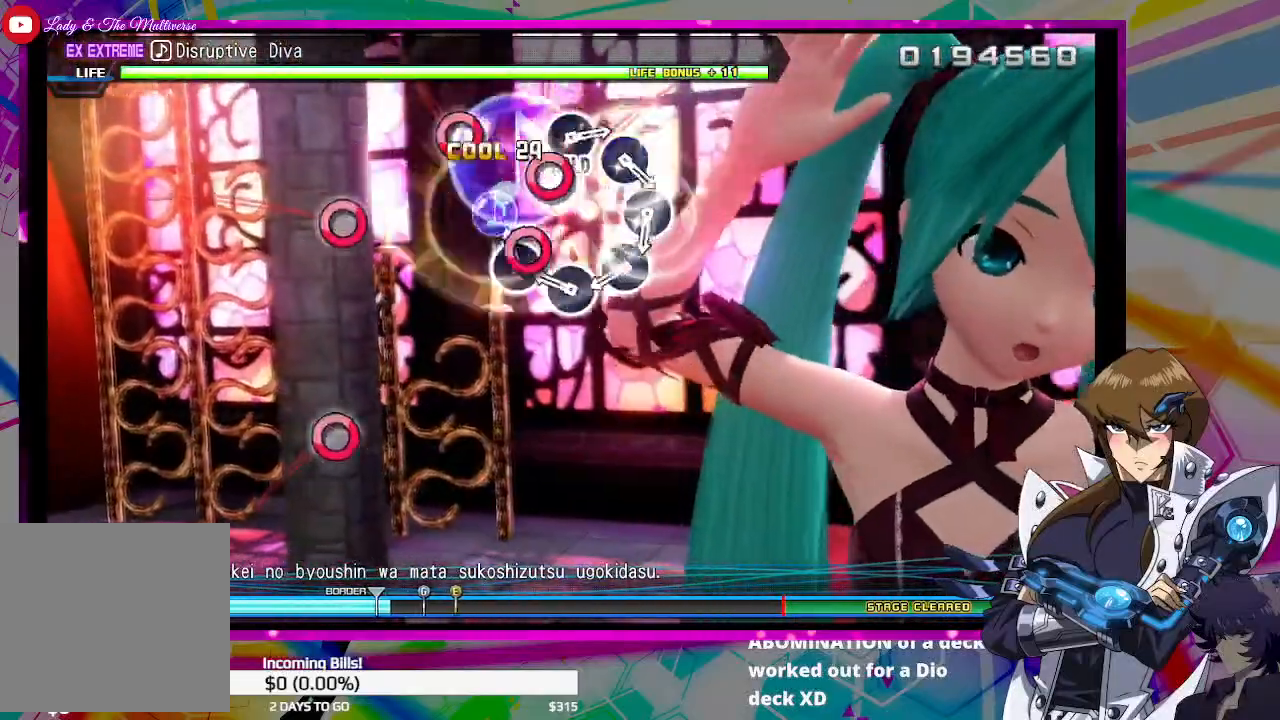
{"buttons": ["CIRCLE"], "left_stick": "center", "right_stick": "center", "events": [[67, "CIRCLE", "up"], [167, "CIRCLE", "down"], [233, "CIRCLE", "up"], [333, "CIRCLE", "down"], [400, "CIRCLE", "up"], [500, "CIRCLE", "down"]]}
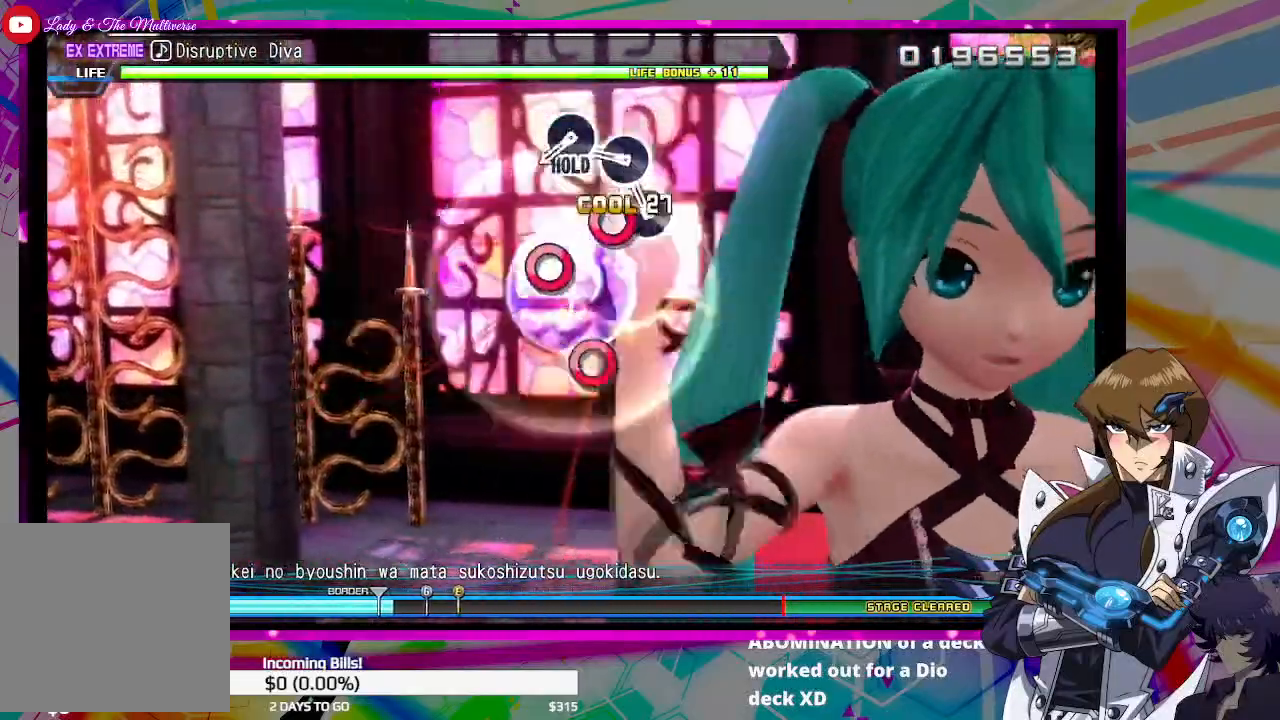
{"buttons": ["DPAD_RIGHT"], "left_stick": "center", "right_stick": "center", "events": [[100, "CIRCLE", "up"], [167, "CIRCLE", "down"], [267, "CIRCLE", "up"], [333, "DPAD_RIGHT", "down"]]}
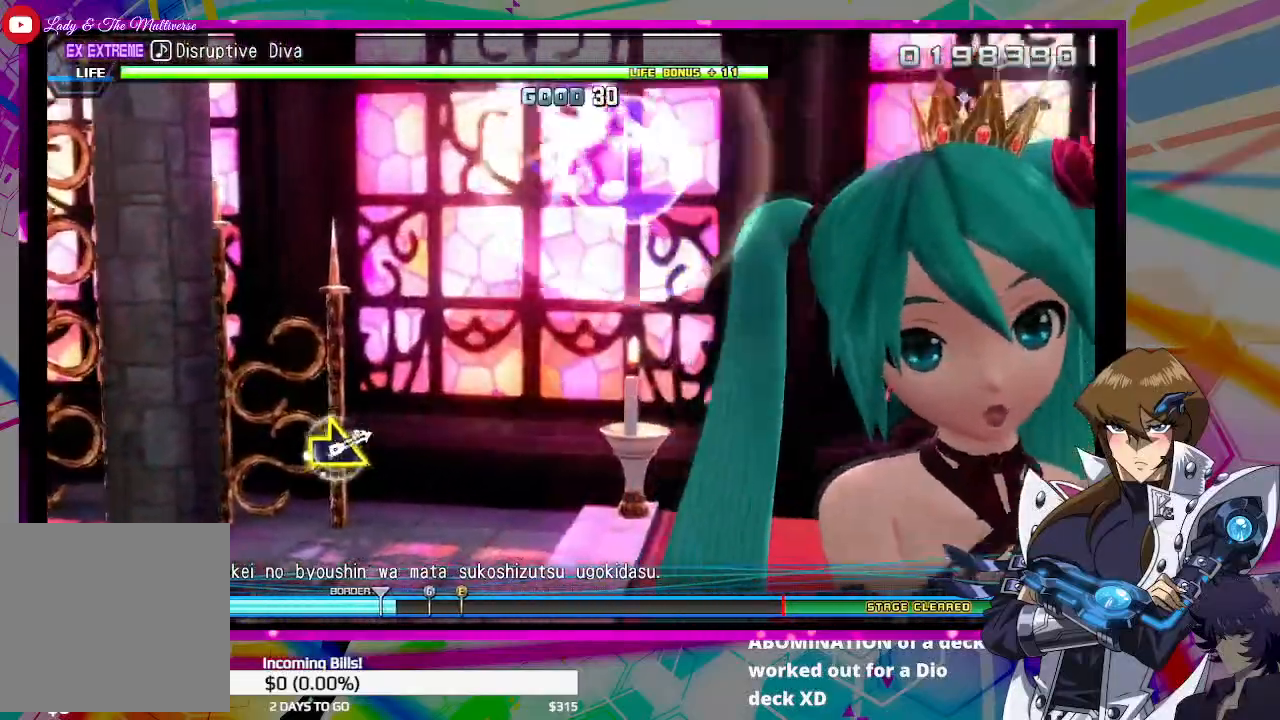
{"buttons": ["DPAD_RIGHT"], "left_stick": "center", "right_stick": "center", "events": []}
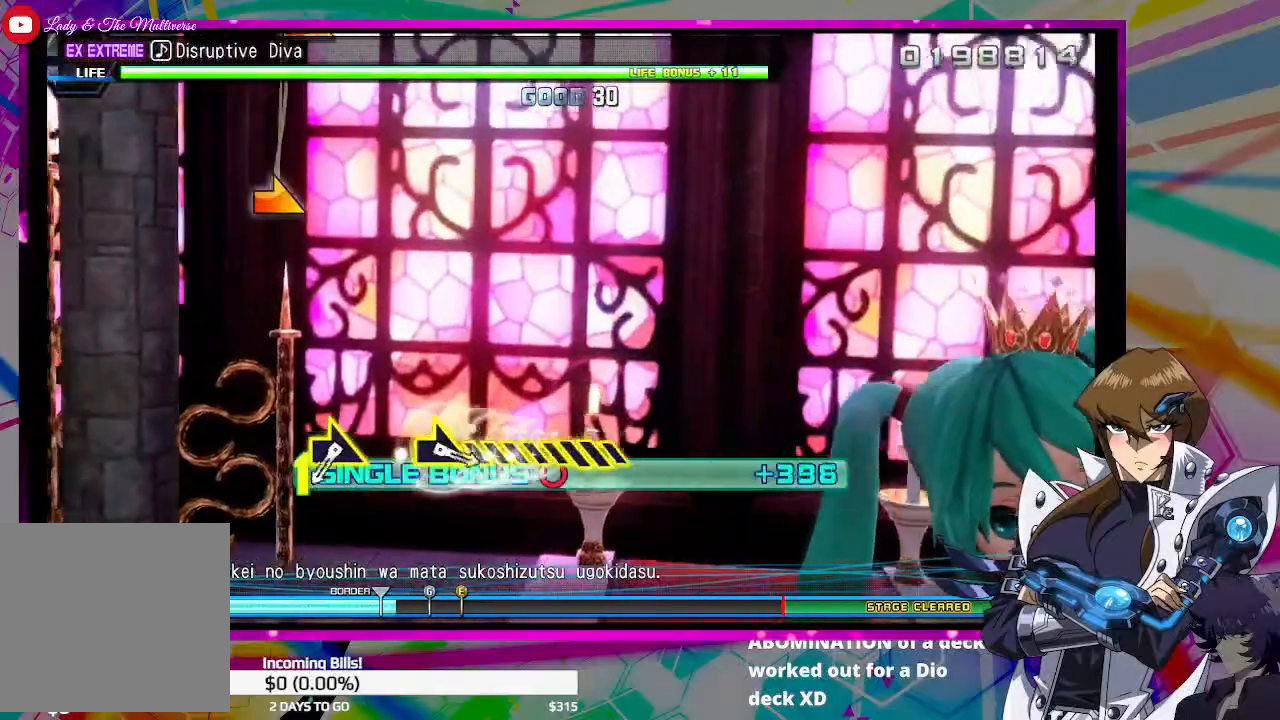
{"buttons": ["DPAD_RIGHT"], "left_stick": "center", "right_stick": "right", "events": [[467, "right_stick", "right"]]}
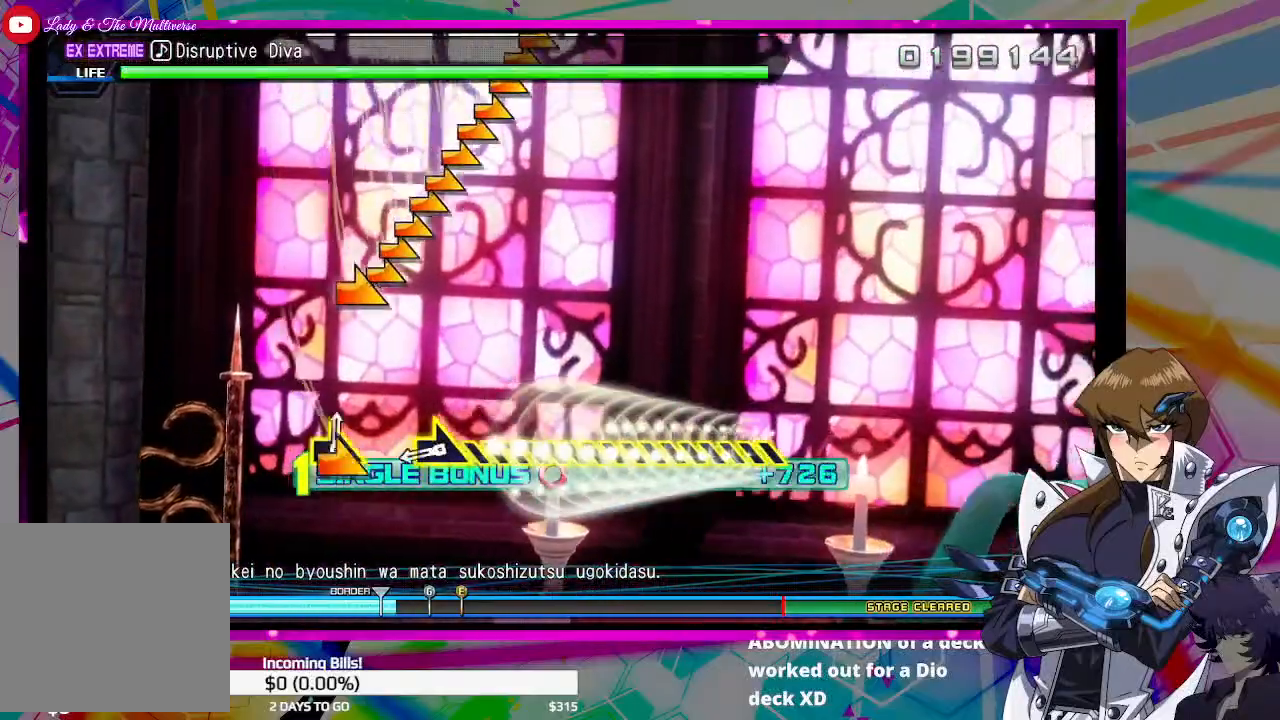
{"buttons": ["DPAD_RIGHT"], "left_stick": "center", "right_stick": "right", "events": [[33, "right_stick", "center"], [300, "right_stick", "right"]]}
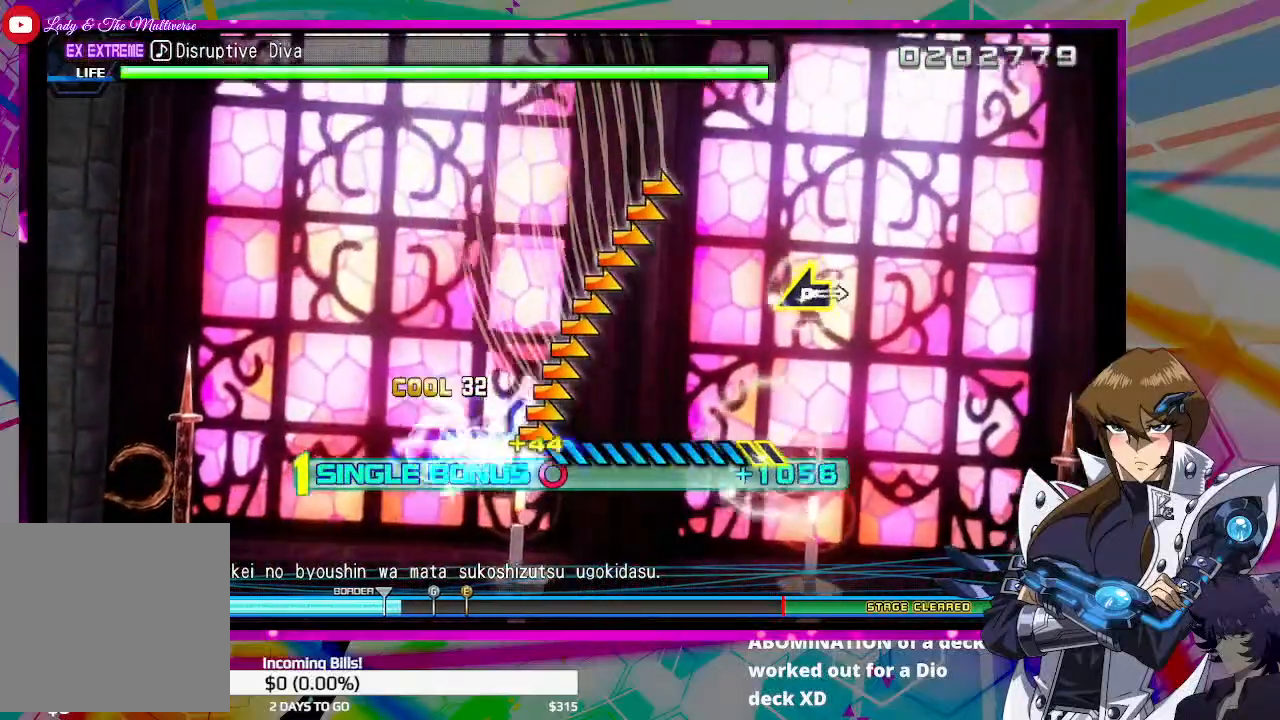
{"buttons": ["DPAD_RIGHT"], "left_stick": "center", "right_stick": "right", "events": []}
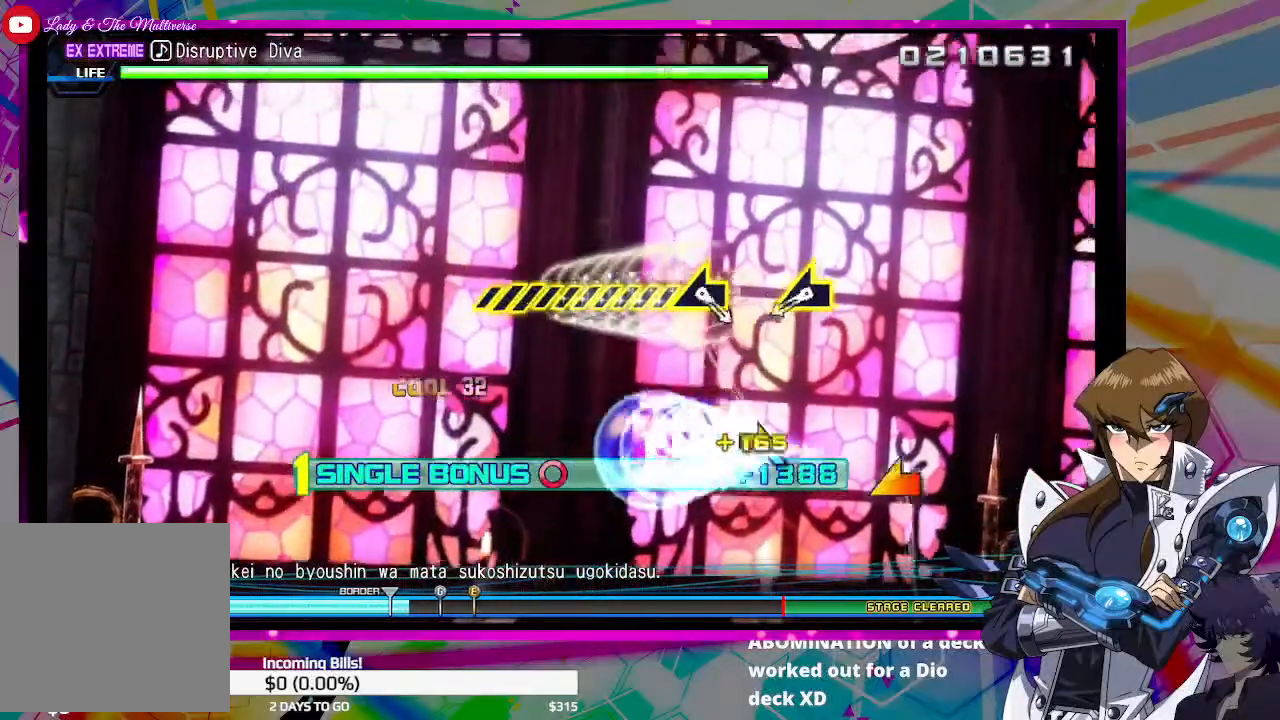
{"buttons": ["DPAD_RIGHT"], "left_stick": "center", "right_stick": "center", "events": [[167, "right_stick", "center"], [367, "right_stick", "left"], [433, "right_stick", "center"]]}
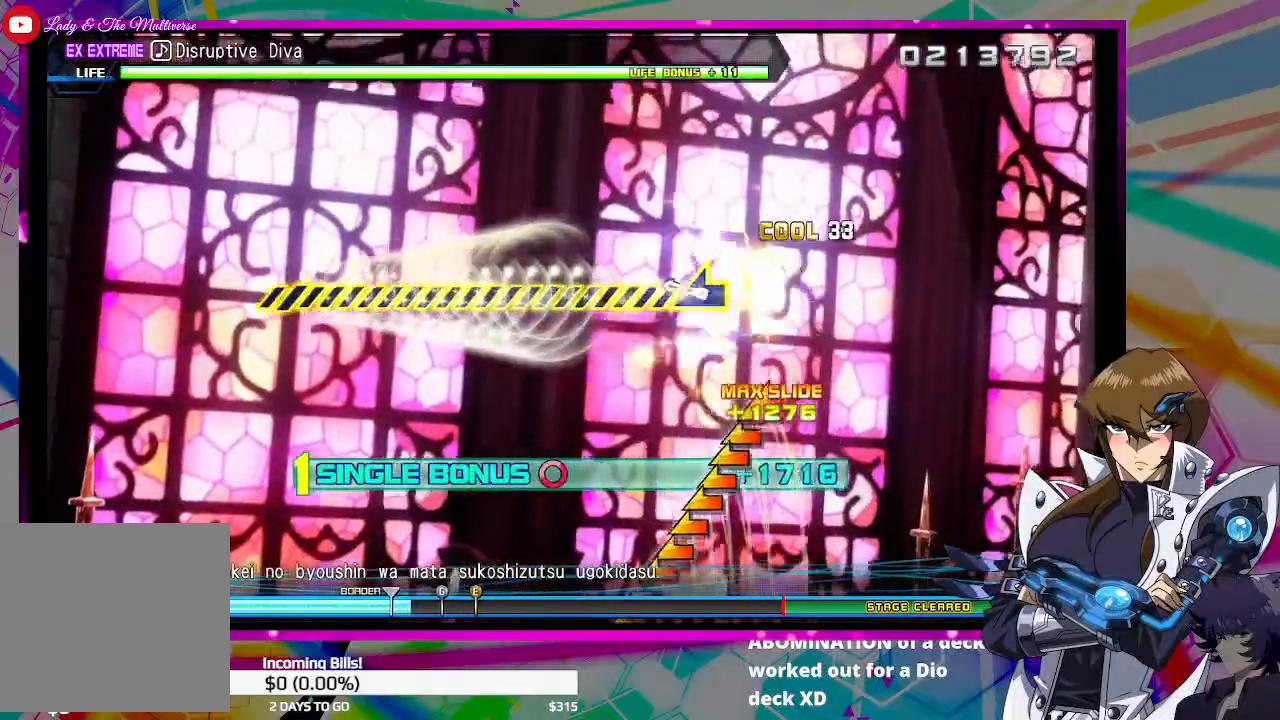
{"buttons": ["DPAD_RIGHT"], "left_stick": "center", "right_stick": "left", "events": [[200, "right_stick", "left"]]}
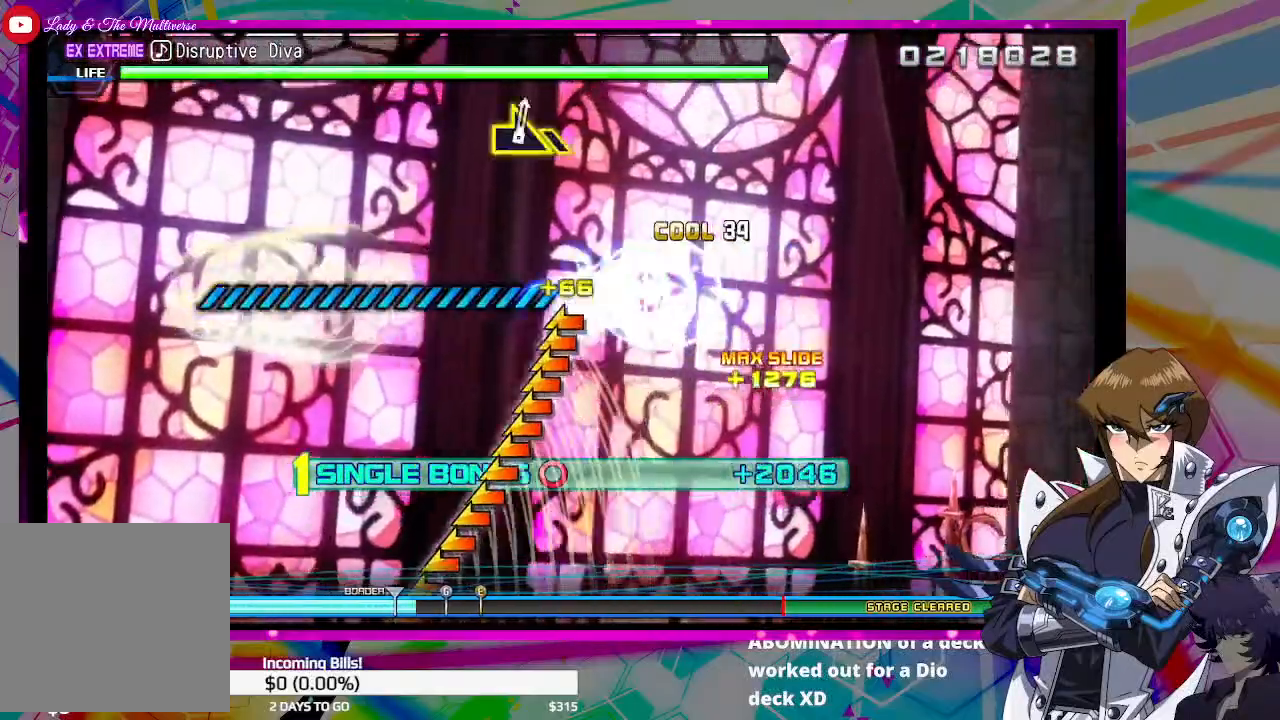
{"buttons": ["DPAD_RIGHT"], "left_stick": "center", "right_stick": "left", "events": []}
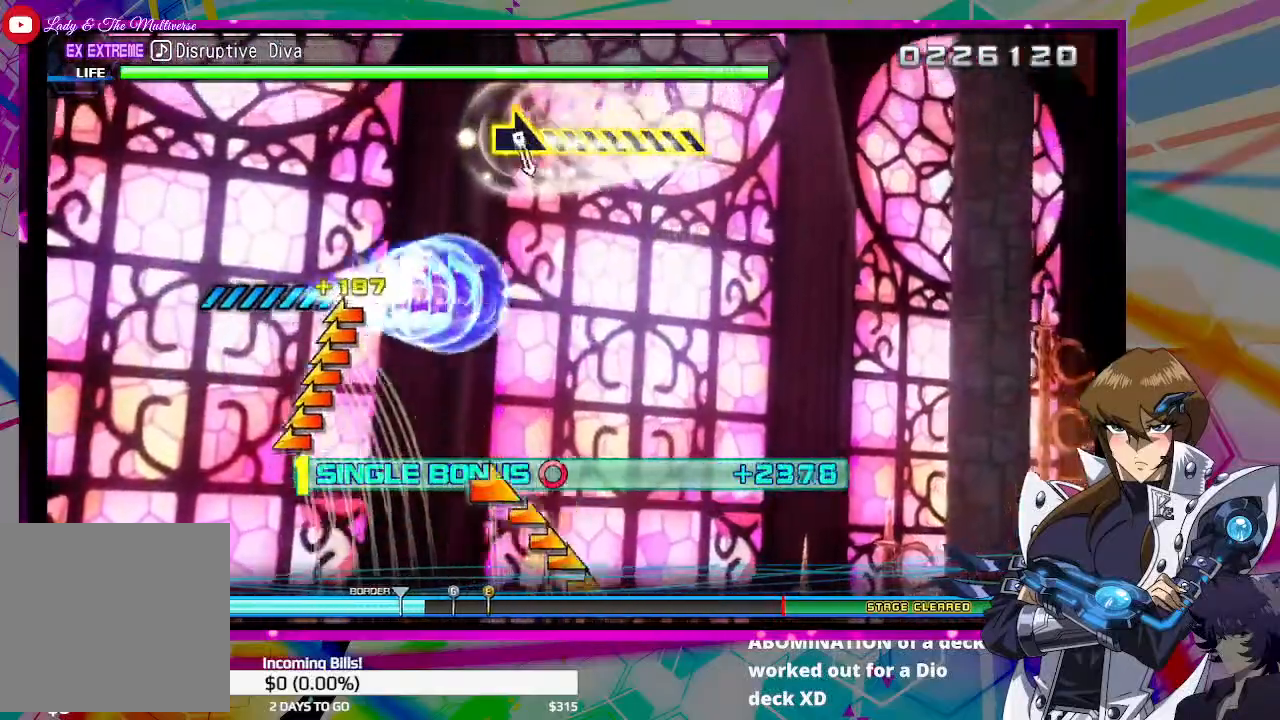
{"buttons": ["DPAD_RIGHT"], "left_stick": "center", "right_stick": "center", "events": [[400, "right_stick", "center"]]}
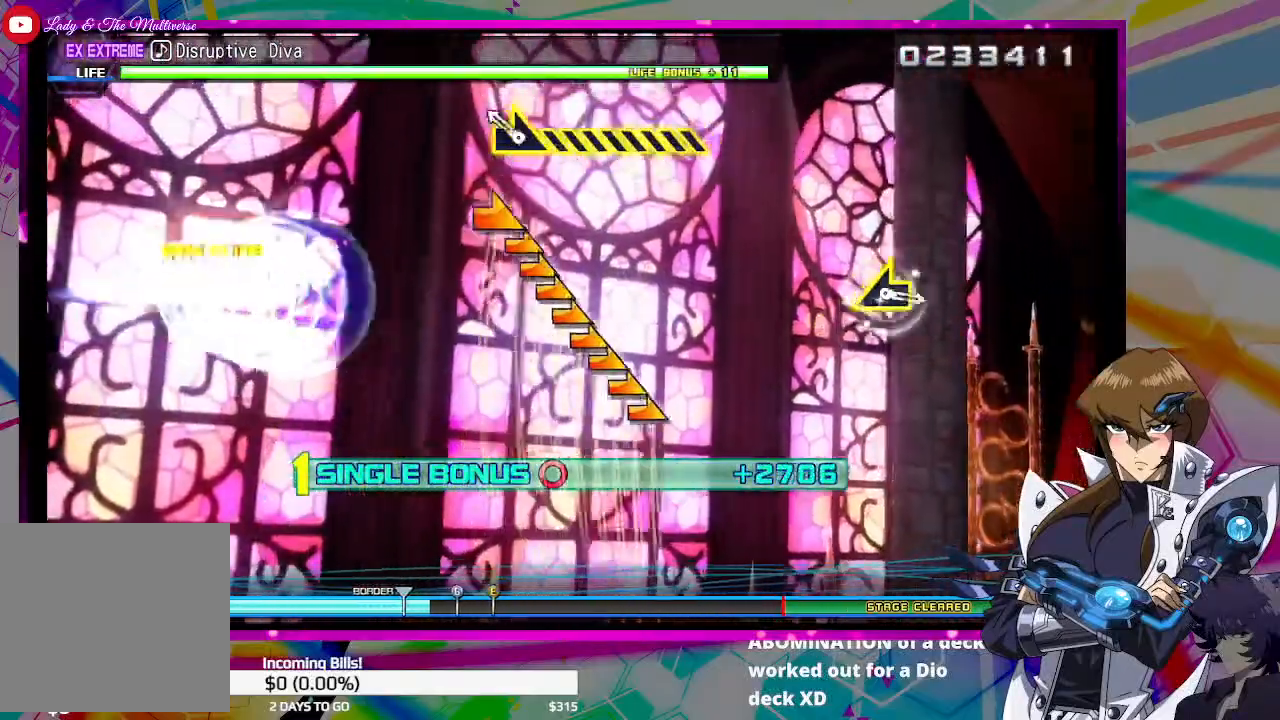
{"buttons": ["DPAD_RIGHT"], "left_stick": "center", "right_stick": "right", "events": [[67, "right_stick", "right"]]}